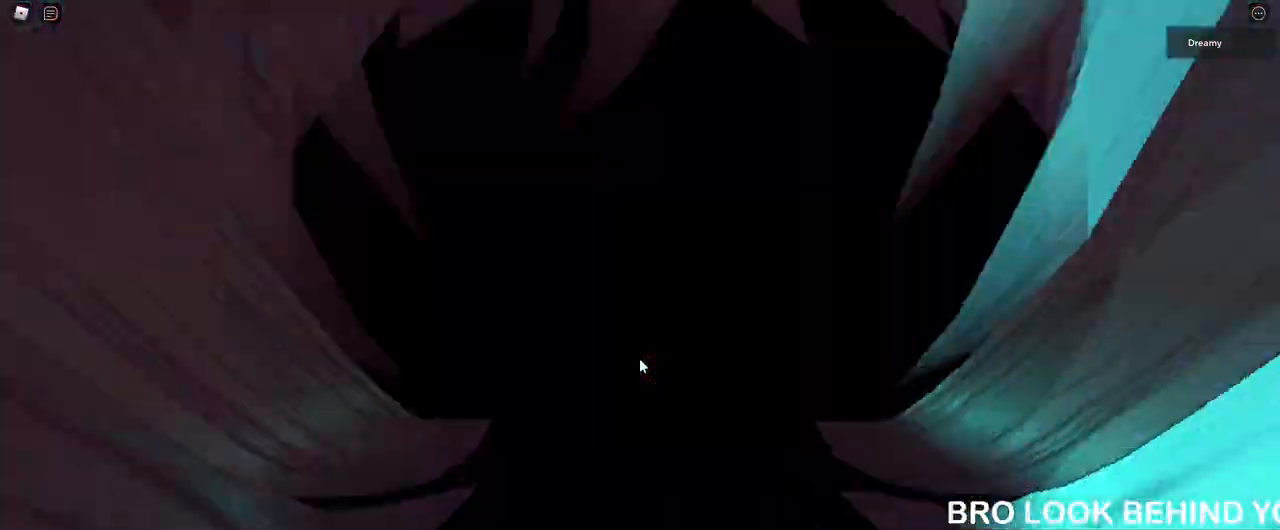
Gameplay with keyboard and mouse; each line is a JSON object with the keys and mouse buttons held at the frame after it. "events" lists presses ("down") and releases ("up") of "a", "ctrl", "d", "e", "q", "s", "shift", "space", "w", "mouse_left", "mouse_wheel", "mouse_right", "mouse_mb4" and "mouse_mb5" between this image and that frame as [ms after this image, input, new state], when the widget could be followed in between. "mouse_left", "mouse_wheel", "mouse_right", "mouse_mb4", "mouse_mb5" = the "left", "wheel", "right", "mb4", "mb5" buttons of the "mouse" list. No other keys are recorded. "wheel" means that the mouse wheel is clicked or scrolled. Mouse movement is not recorded.
{"keys": [], "mouse": [], "events": [[17, "mouse_wheel", "down"], [500, "mouse_wheel", "up"]]}
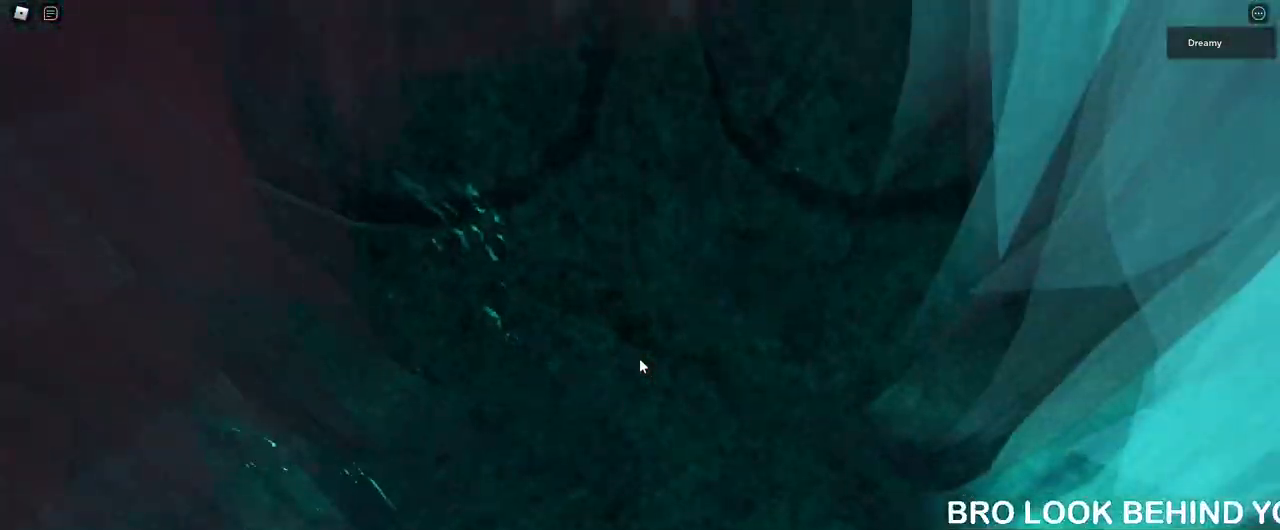
{"keys": [], "mouse": ["right"], "events": [[17, "mouse_right", "down"]]}
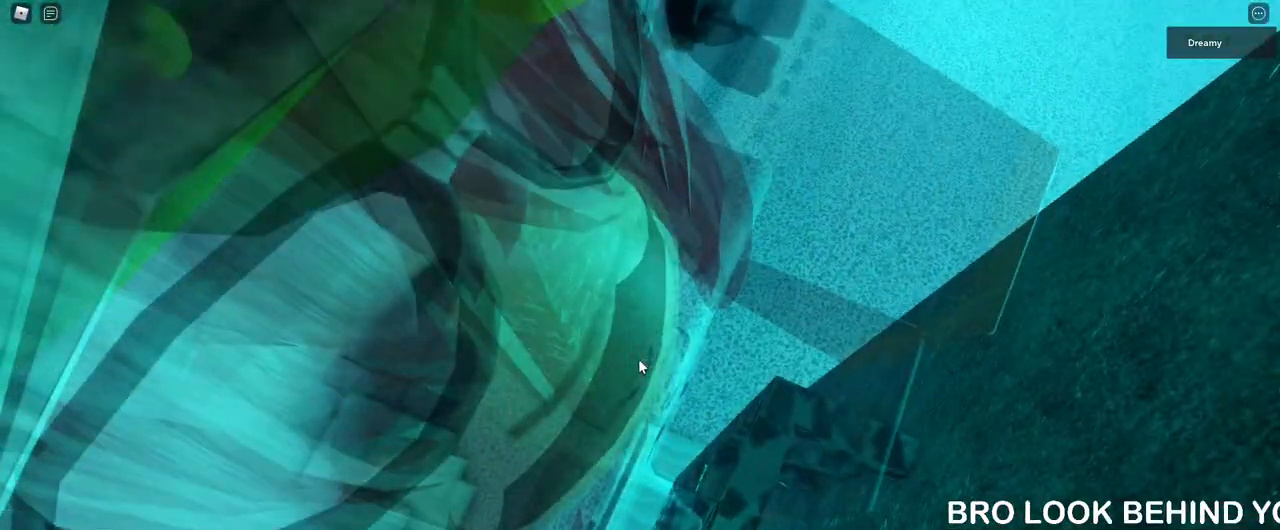
{"keys": ["a", "space"], "mouse": ["right"], "events": [[367, "a", "down"], [433, "space", "down"]]}
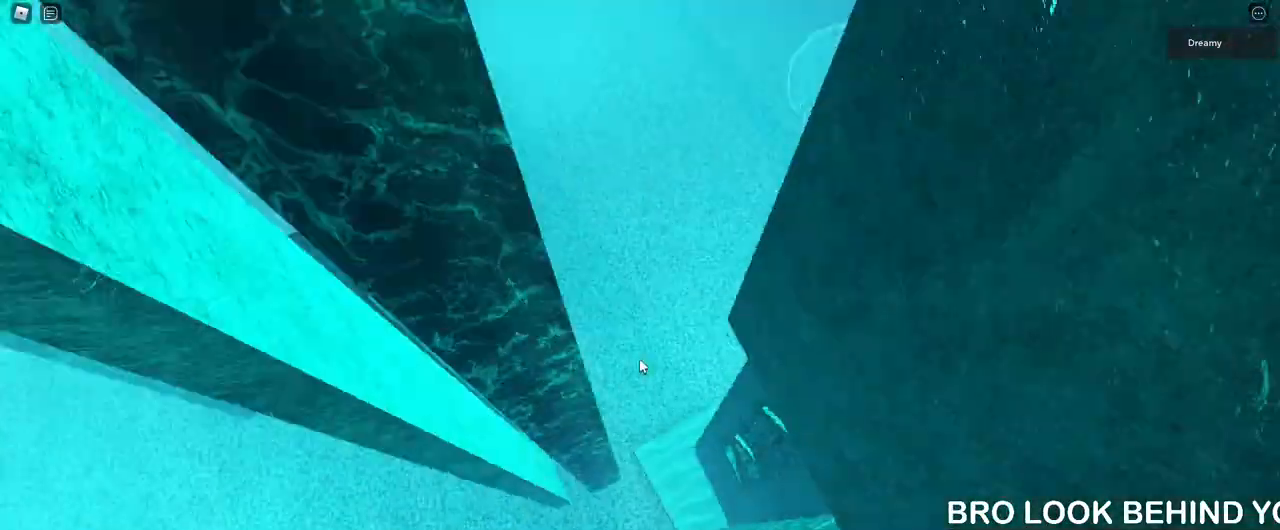
{"keys": ["a", "space"], "mouse": ["right"], "events": []}
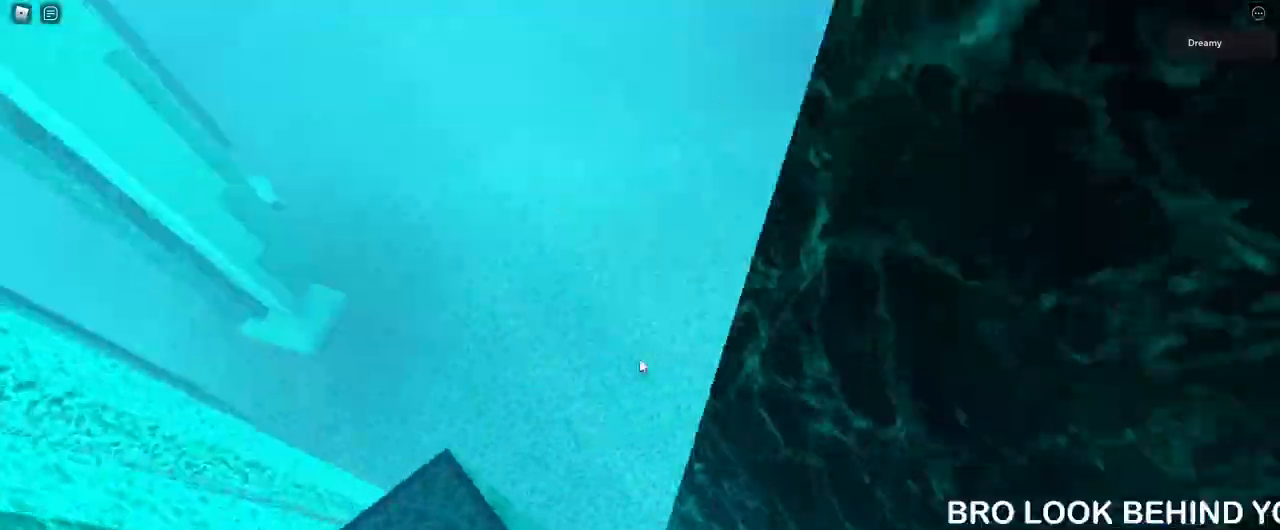
{"keys": ["d"], "mouse": ["right"], "events": [[417, "a", "up"], [467, "space", "up"], [500, "d", "down"]]}
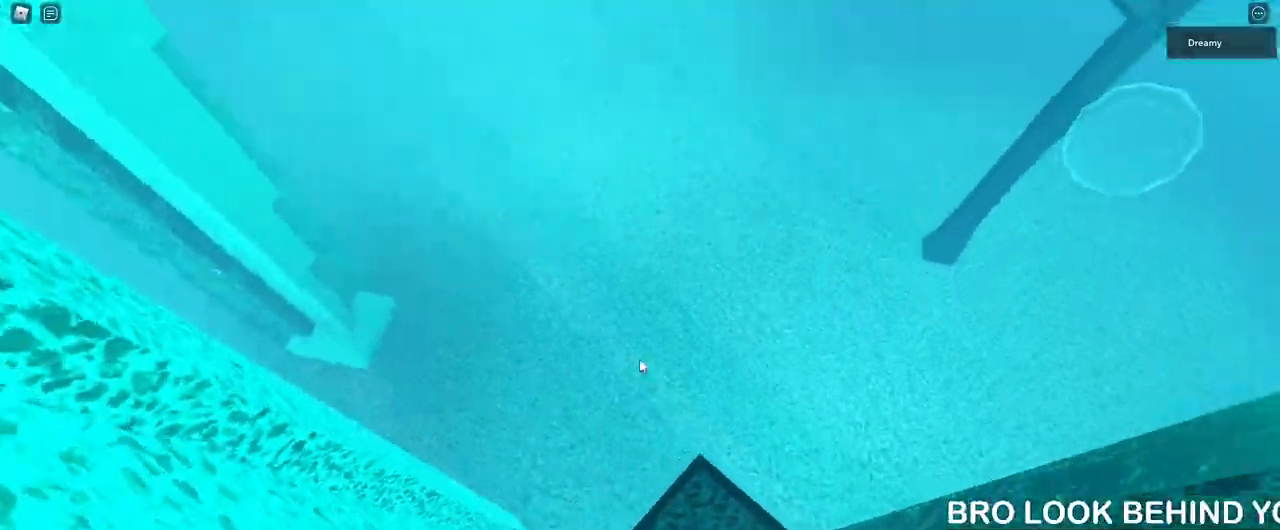
{"keys": [], "mouse": [], "events": [[117, "d", "up"], [383, "d", "down"], [417, "w", "down"], [450, "w", "up"], [467, "d", "up"], [467, "mouse_right", "up"]]}
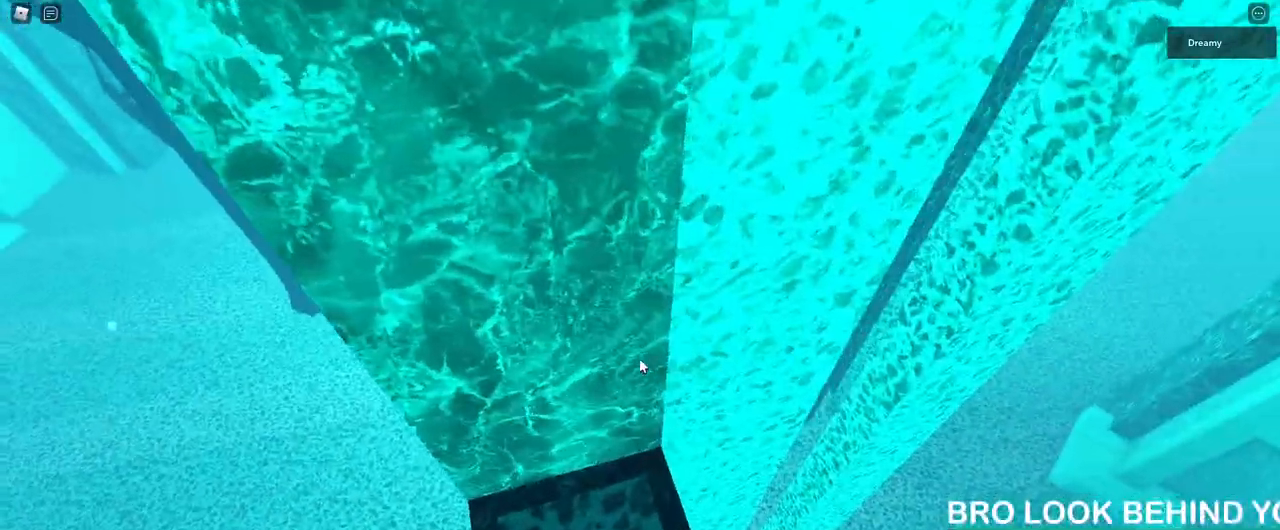
{"keys": [], "mouse": ["right"], "events": [[100, "shift", "down"], [133, "mouse_right", "down"], [167, "shift", "up"], [350, "d", "down"], [350, "w", "down"], [433, "d", "up"], [450, "w", "up"]]}
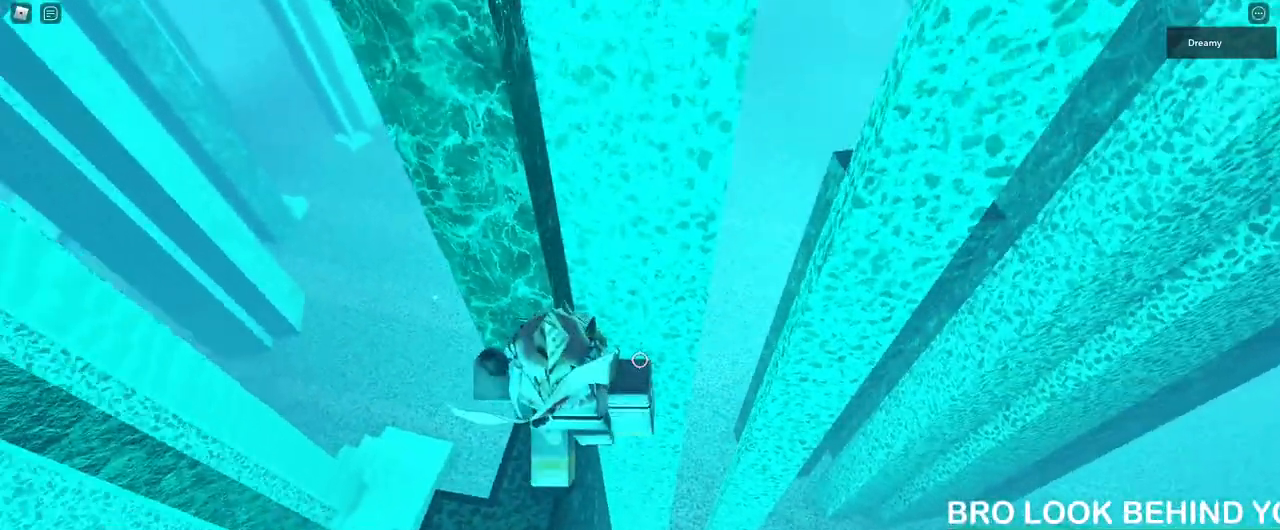
{"keys": [], "mouse": ["right"], "events": [[167, "d", "down"], [167, "w", "down"], [217, "d", "up"], [217, "w", "up"]]}
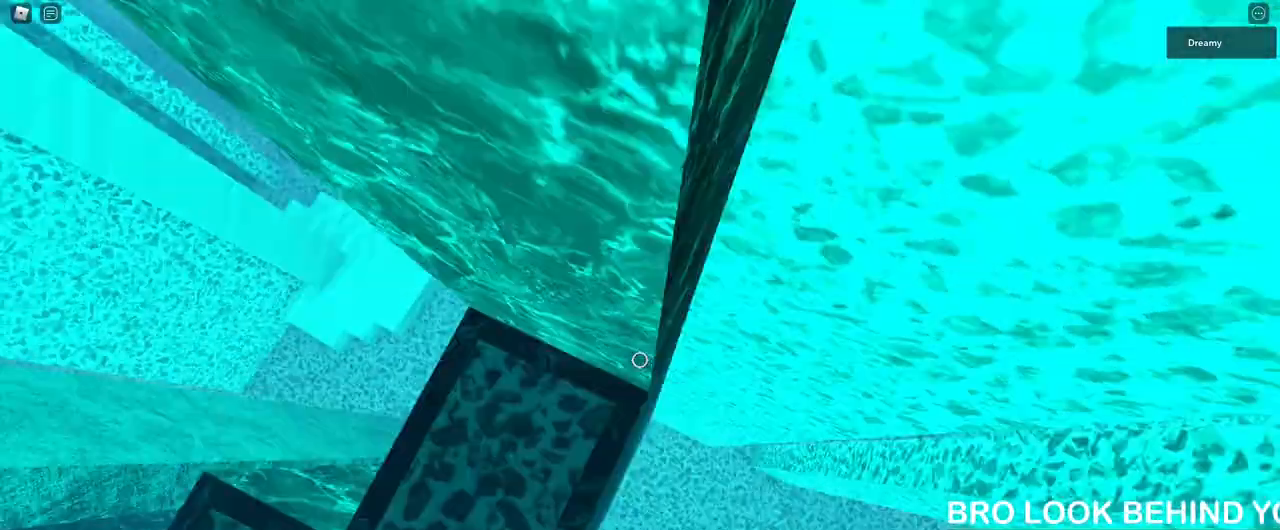
{"keys": ["d", "space"], "mouse": ["right"], "events": [[383, "d", "down"], [500, "space", "down"]]}
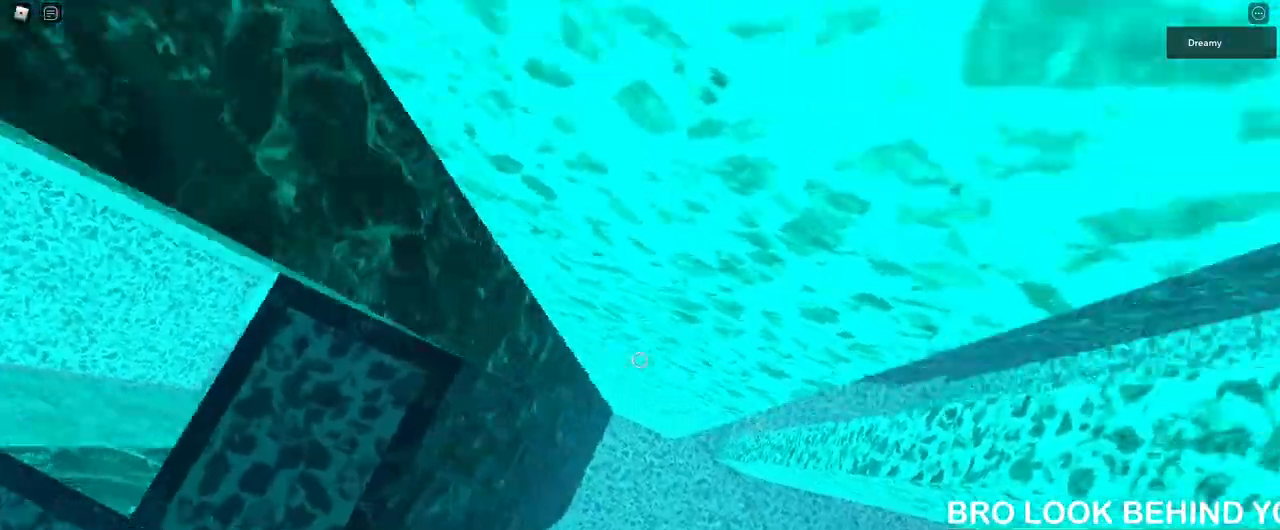
{"keys": ["d", "space"], "mouse": ["right"], "events": []}
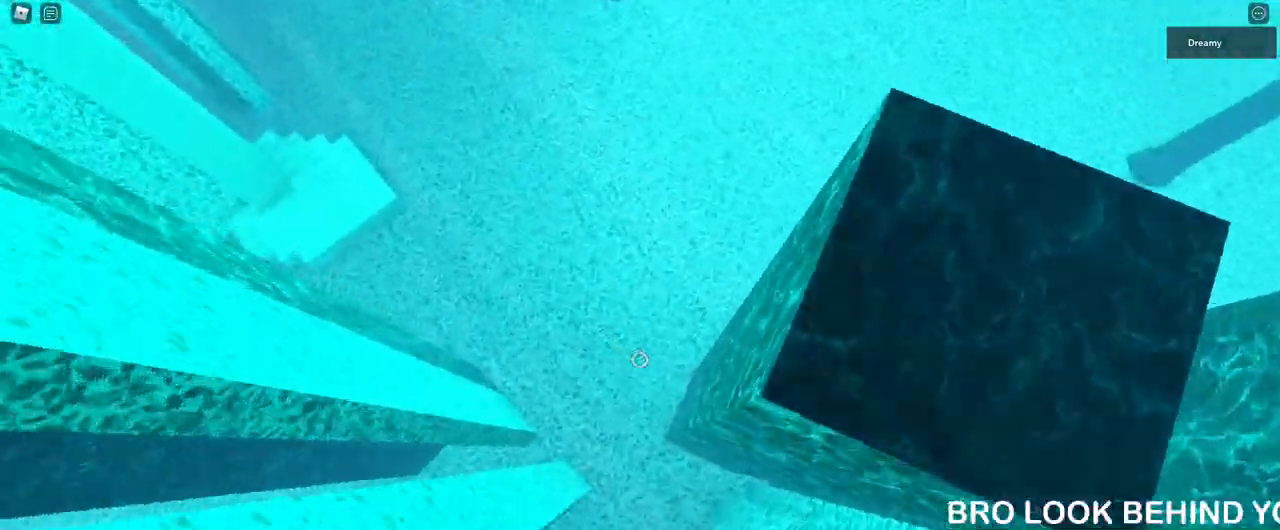
{"keys": [], "mouse": ["right"], "events": [[267, "space", "up"], [283, "d", "up"], [350, "a", "down"], [467, "a", "up"]]}
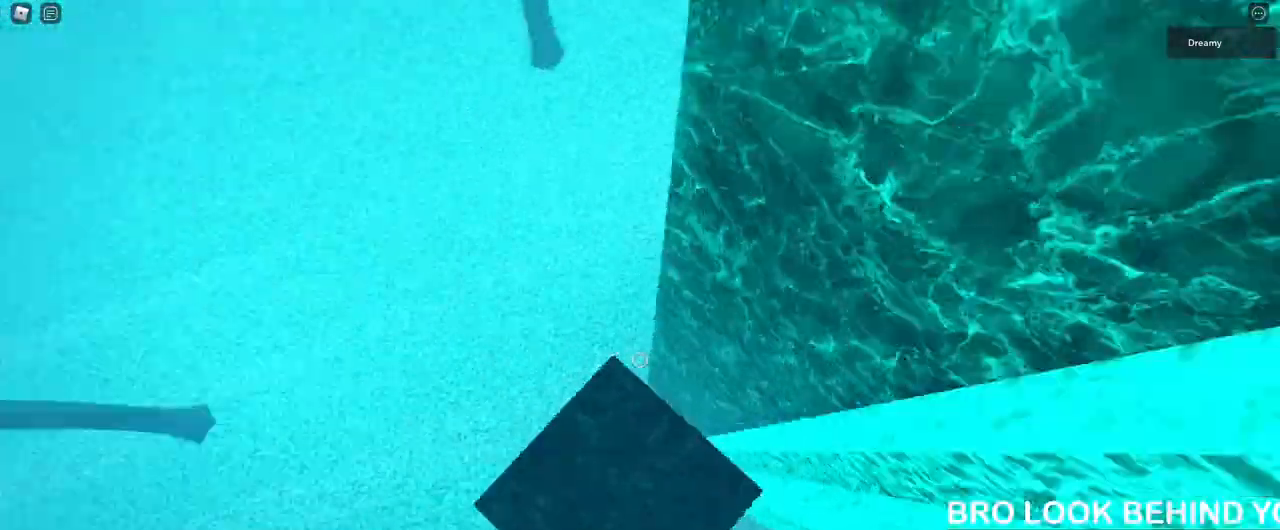
{"keys": [], "mouse": ["right"], "events": [[267, "w", "down"], [283, "a", "down"], [333, "a", "up"], [350, "w", "up"]]}
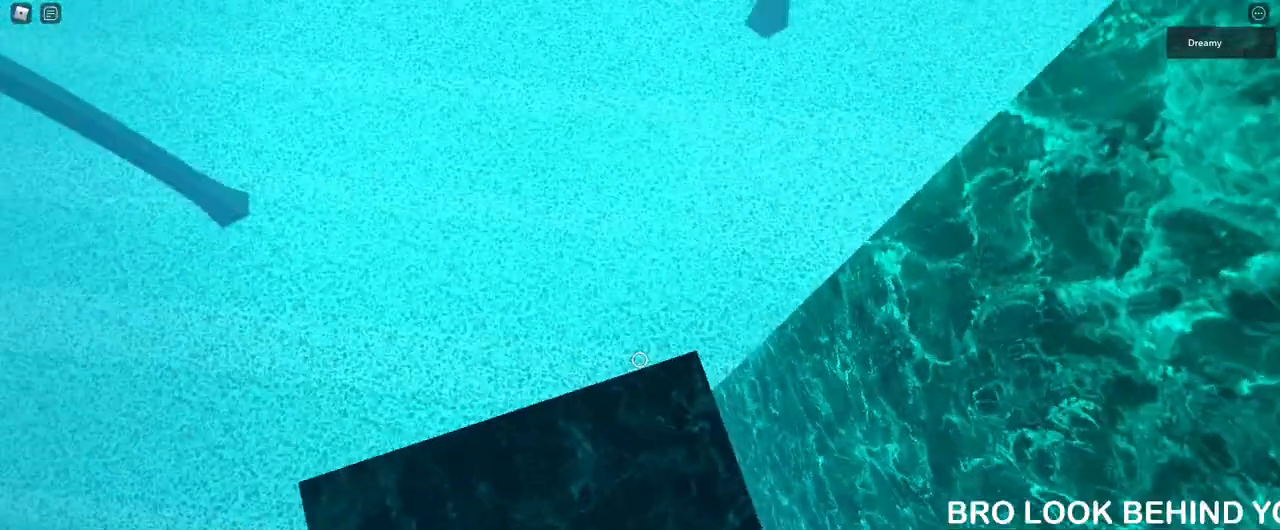
{"keys": [], "mouse": ["right"], "events": [[150, "w", "down"], [167, "d", "down"], [200, "w", "up"], [217, "d", "up"]]}
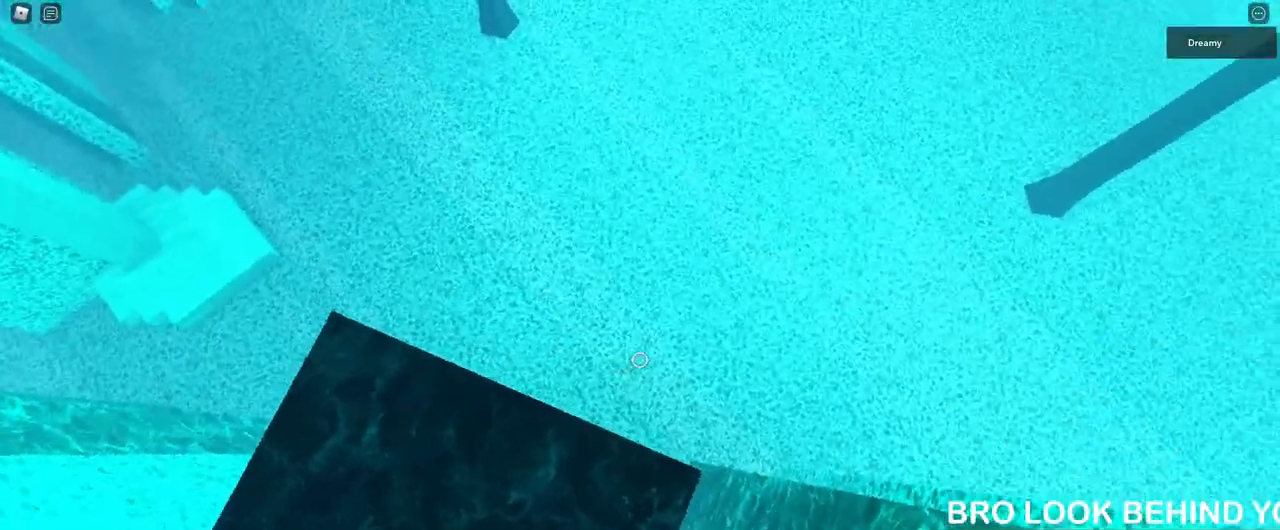
{"keys": [], "mouse": ["right"], "events": [[200, "d", "down"], [250, "d", "up"]]}
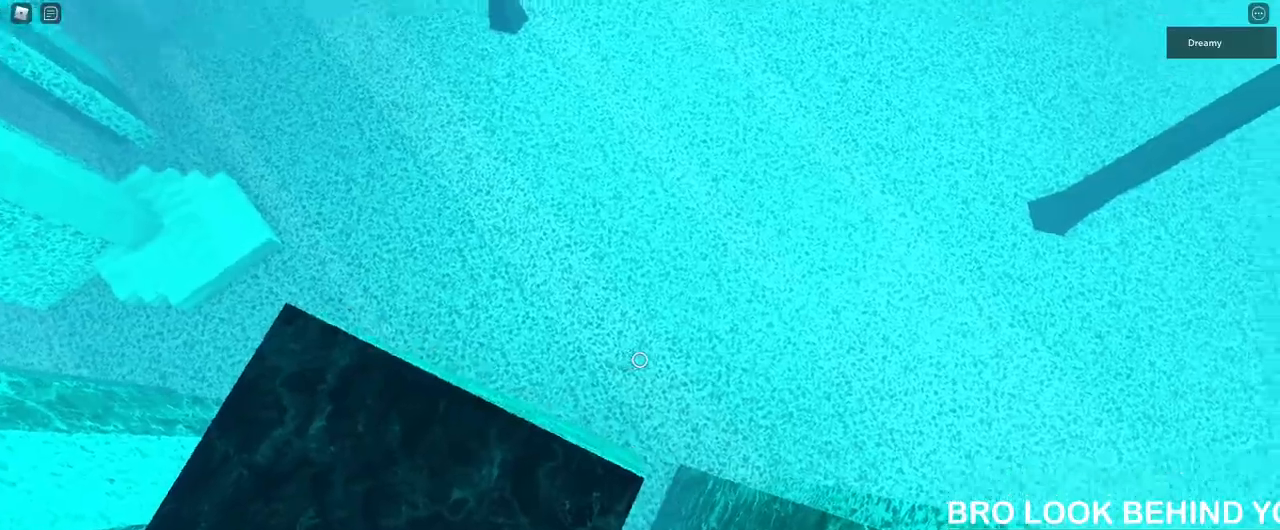
{"keys": ["d"], "mouse": [], "events": [[100, "mouse_right", "up"], [433, "d", "down"]]}
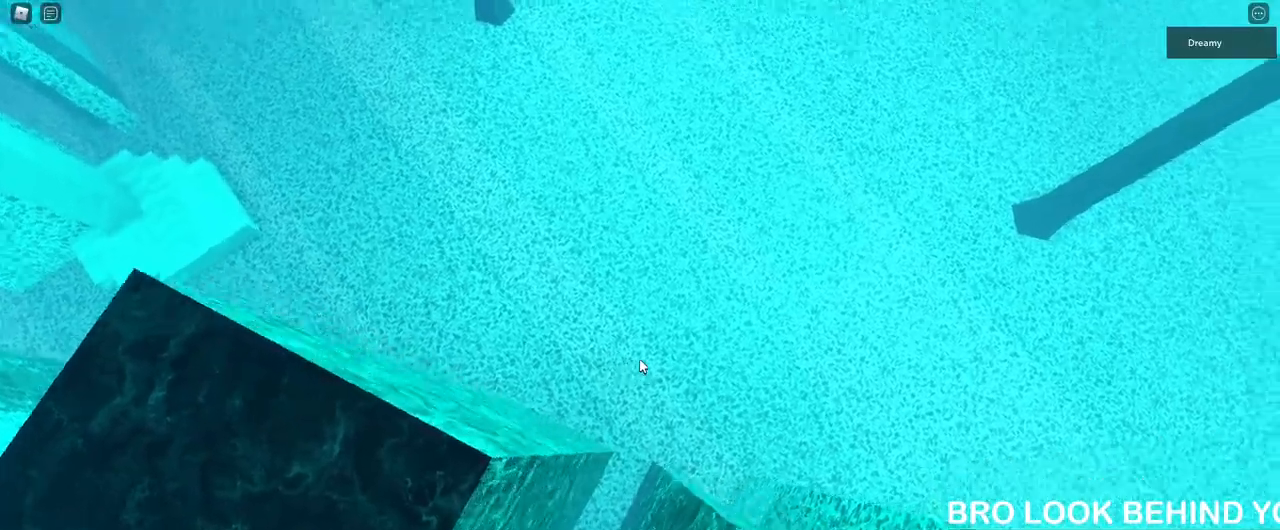
{"keys": ["d", "space"], "mouse": [], "events": [[33, "space", "down"]]}
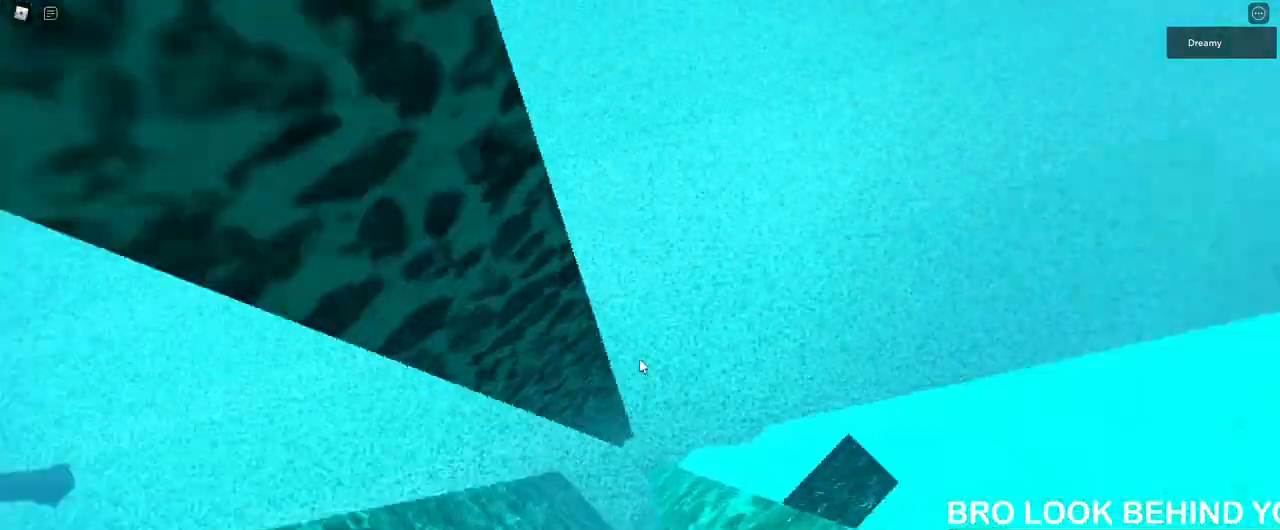
{"keys": [], "mouse": [], "events": [[400, "space", "up"], [417, "d", "up"]]}
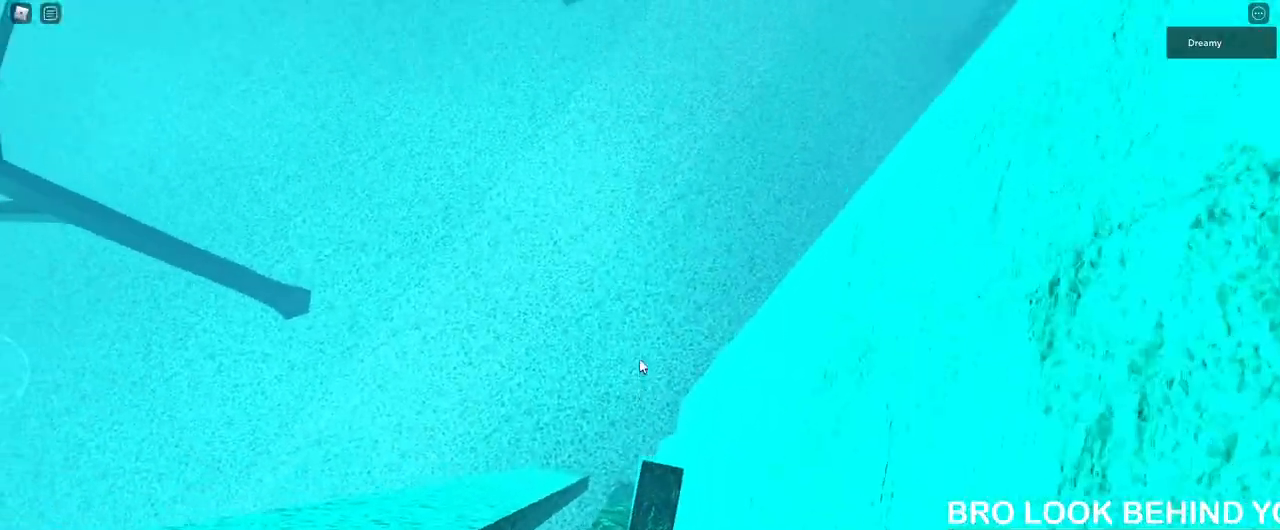
{"keys": ["a", "w"], "mouse": [], "events": [[17, "s", "down"], [50, "d", "down"], [133, "s", "up"], [150, "d", "up"], [467, "w", "down"], [483, "a", "down"]]}
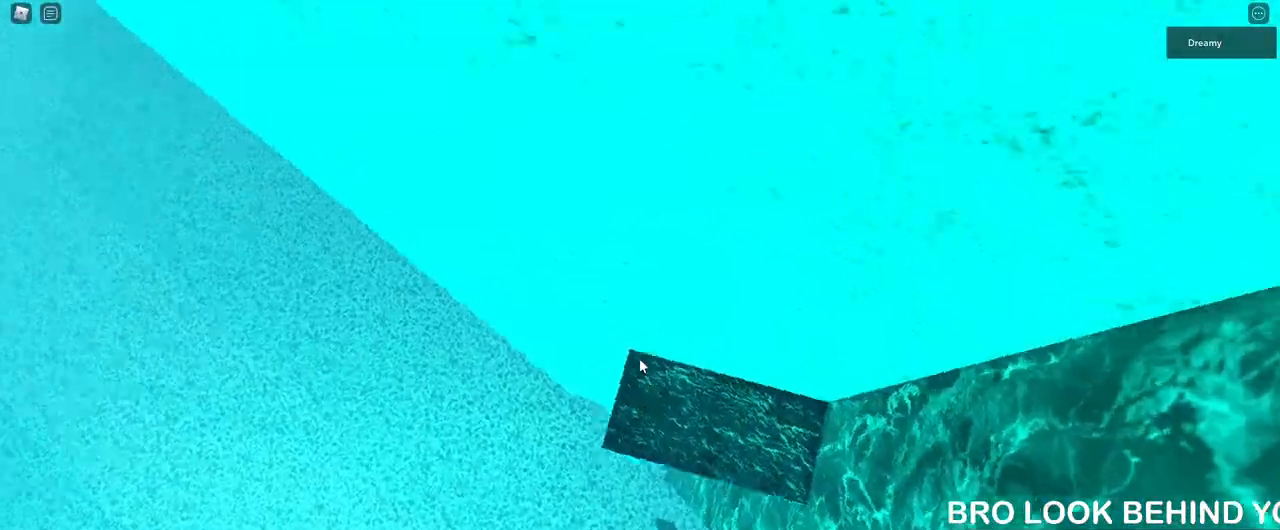
{"keys": ["a"], "mouse": [], "events": [[33, "a", "up"], [50, "w", "up"], [500, "a", "down"]]}
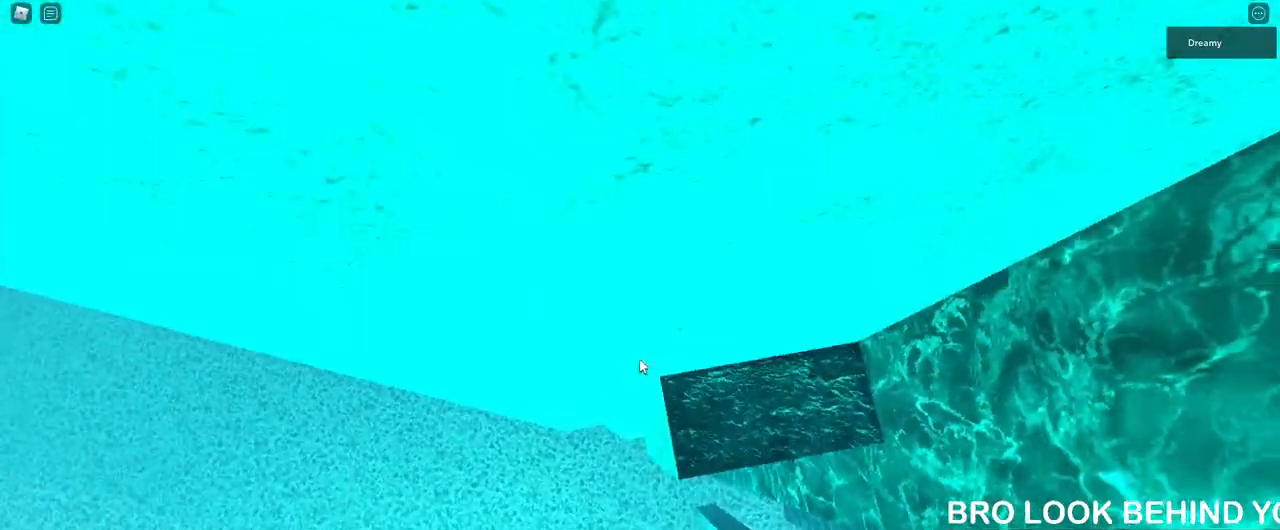
{"keys": ["a", "space"], "mouse": [], "events": [[117, "space", "down"]]}
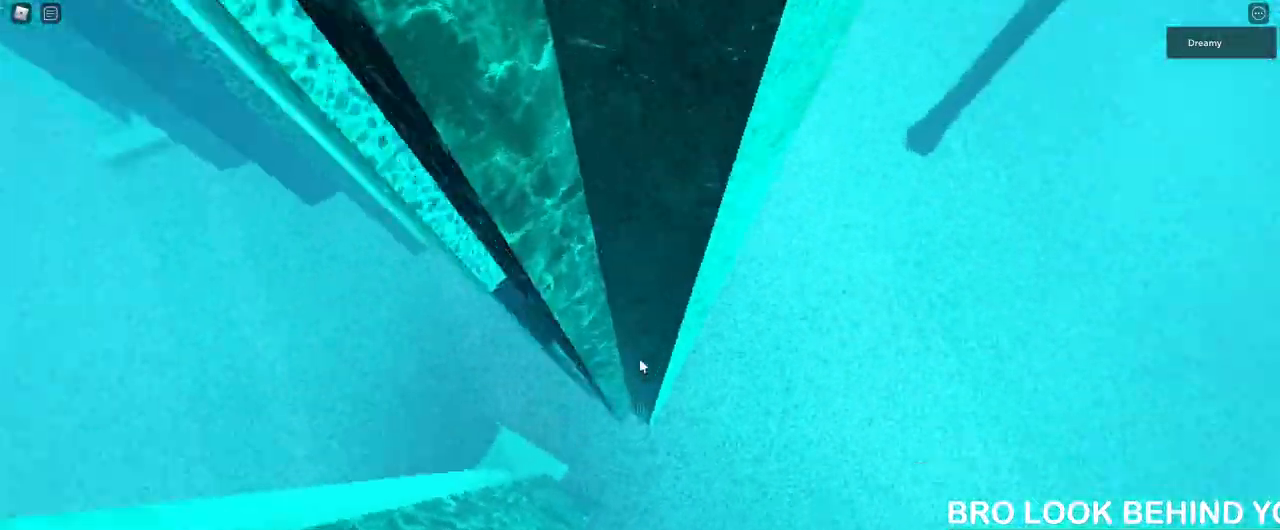
{"keys": ["a", "space"], "mouse": [], "events": []}
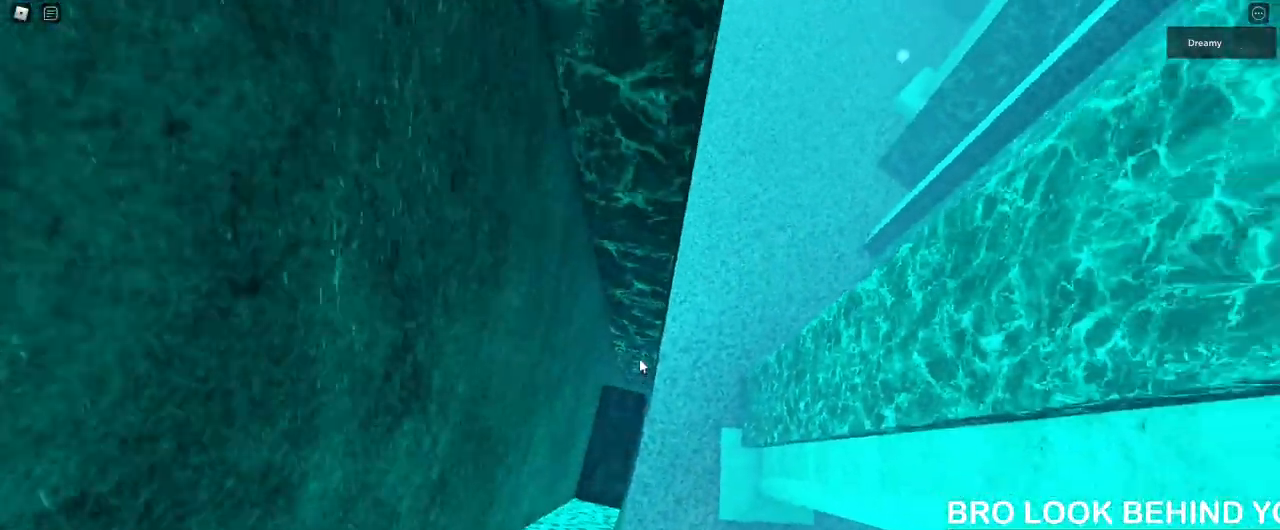
{"keys": [], "mouse": [], "events": [[17, "a", "up"], [50, "space", "up"]]}
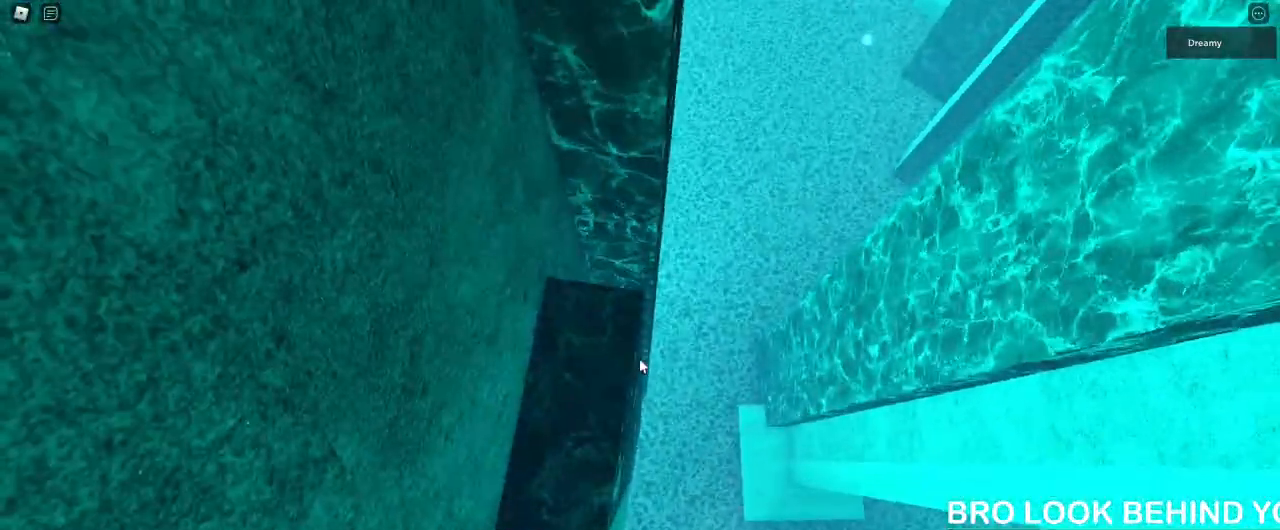
{"keys": [], "mouse": ["right"], "events": [[17, "s", "down"], [83, "s", "up"], [300, "mouse_right", "down"]]}
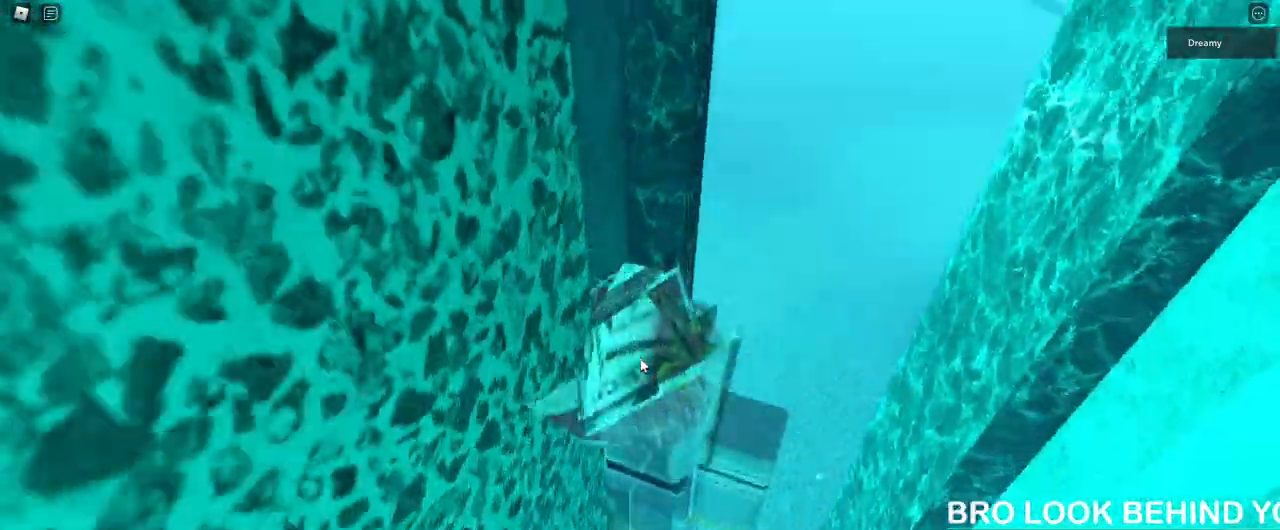
{"keys": [], "mouse": ["right"], "events": []}
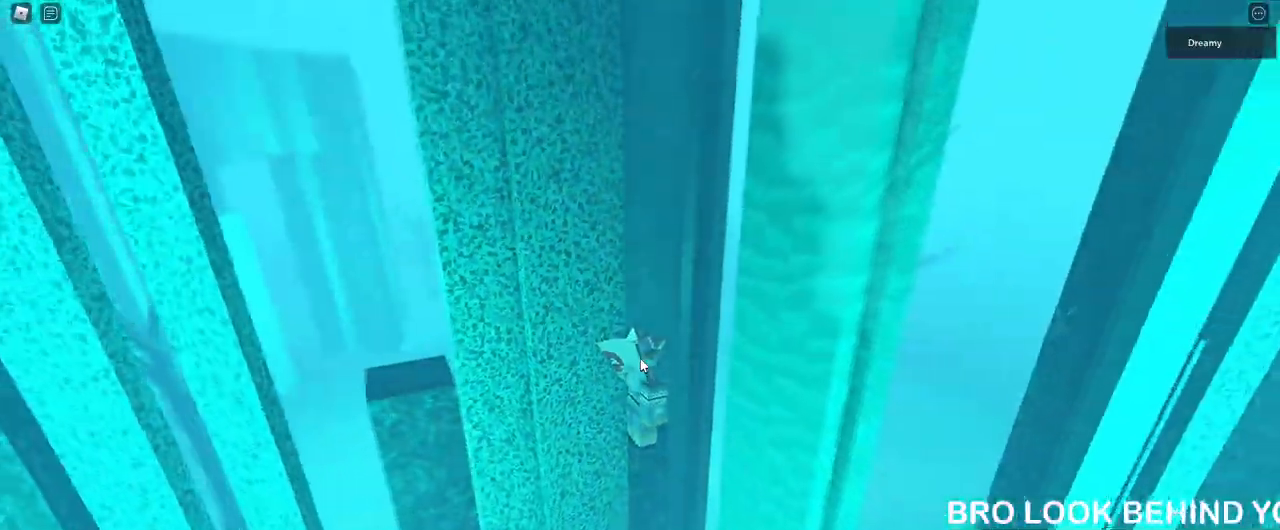
{"keys": [], "mouse": ["right"], "events": []}
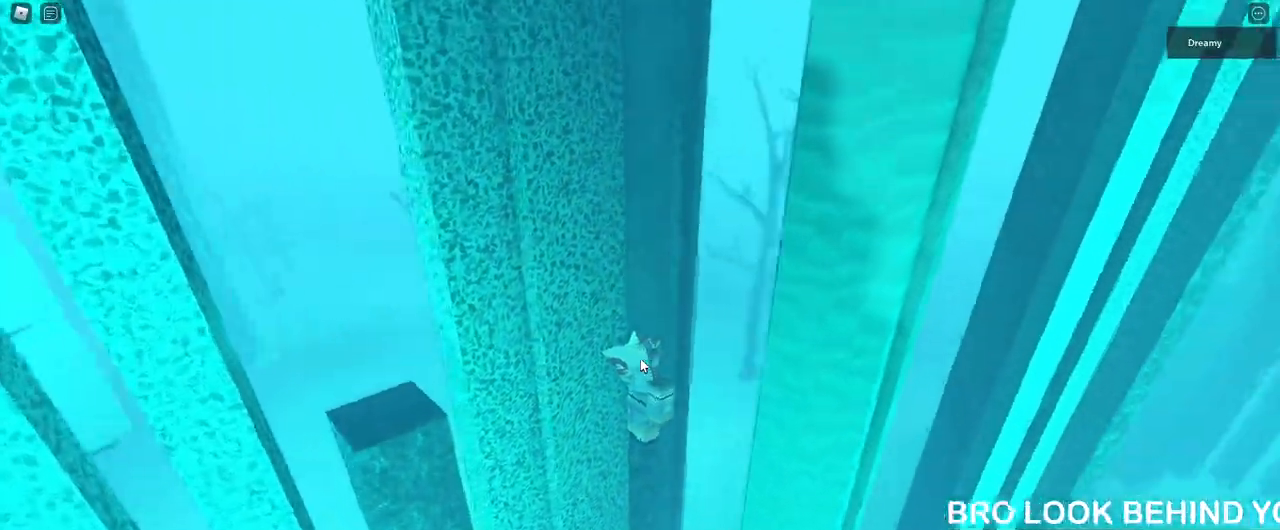
{"keys": [], "mouse": ["right"], "events": [[217, "d", "down"], [300, "d", "up"]]}
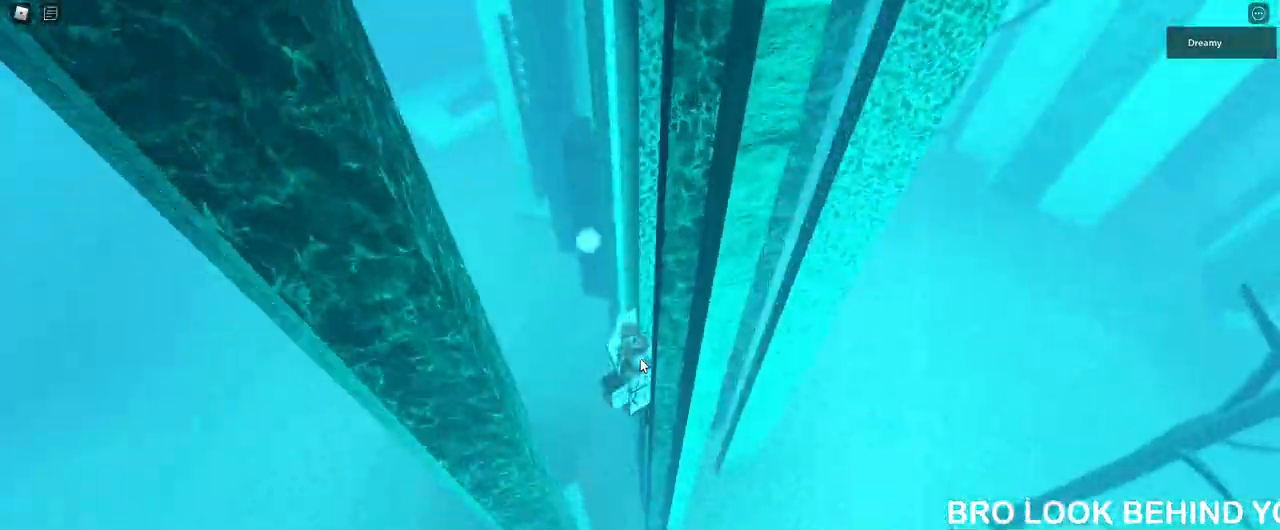
{"keys": [], "mouse": ["right"], "events": [[133, "mouse_wheel", "down"], [233, "mouse_wheel", "up"]]}
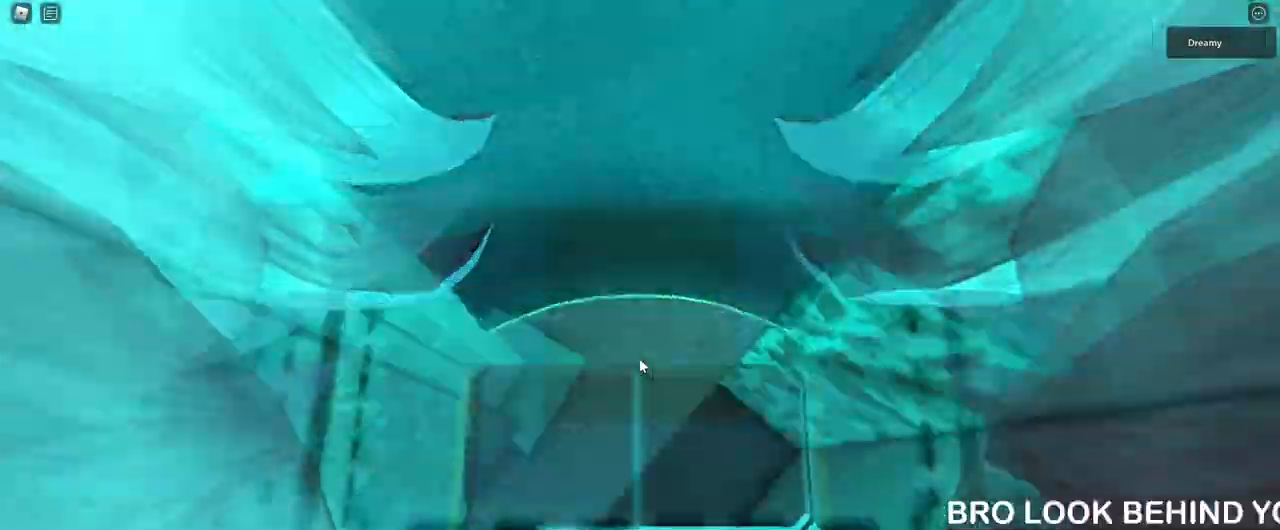
{"keys": [], "mouse": ["right"], "events": [[17, "s", "down"], [50, "s", "up"], [317, "a", "down"], [317, "s", "down"], [383, "a", "up"], [383, "s", "up"]]}
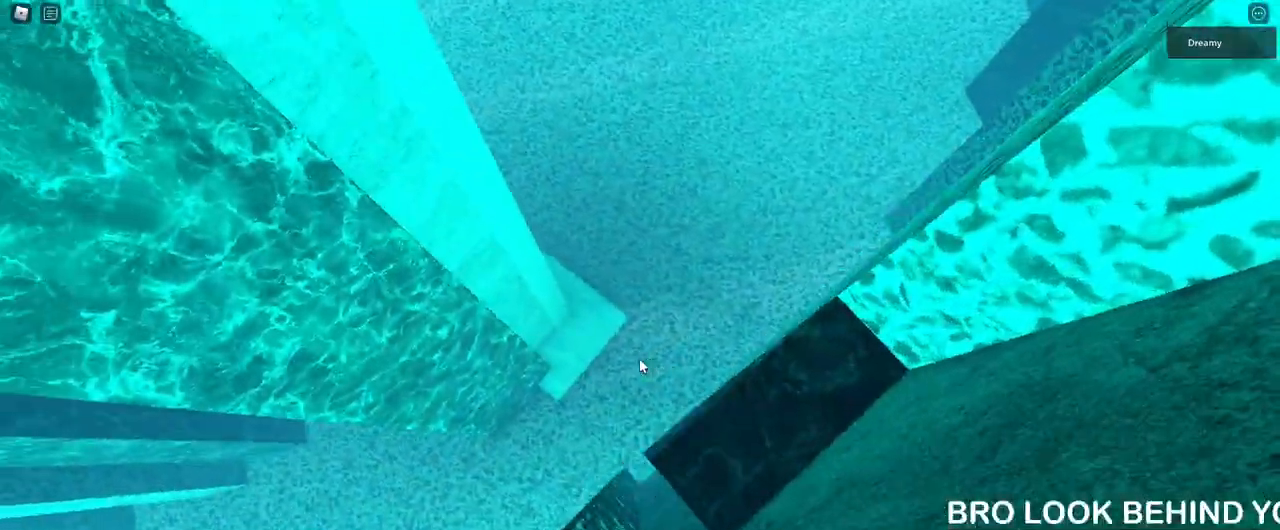
{"keys": ["a"], "mouse": [], "events": [[100, "a", "down"], [100, "s", "down"], [117, "a", "up"], [117, "mouse_right", "up"], [117, "s", "up"], [133, "a", "down"], [233, "space", "down"], [350, "space", "up"]]}